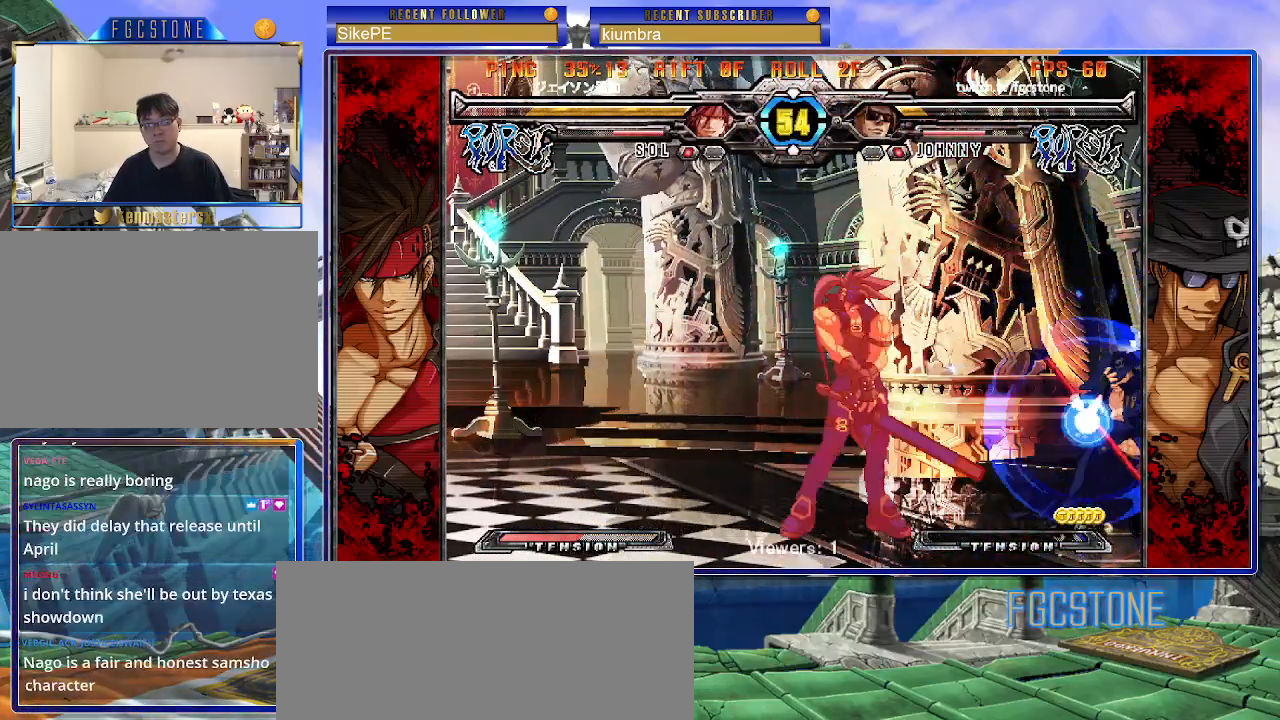
Gameplay with a controller (arcade stick); each line is a JSON object with the inputs held at the frame after it. "events" lists button and stick changes between this image and that frame as [ms after this image, input, new state], when the widget could be followed in between. Not read: L3 R3.
{"buttons": [], "left_stick": "center", "events": [[217, "left_stick", "up-right"], [500, "left_stick", "center"]]}
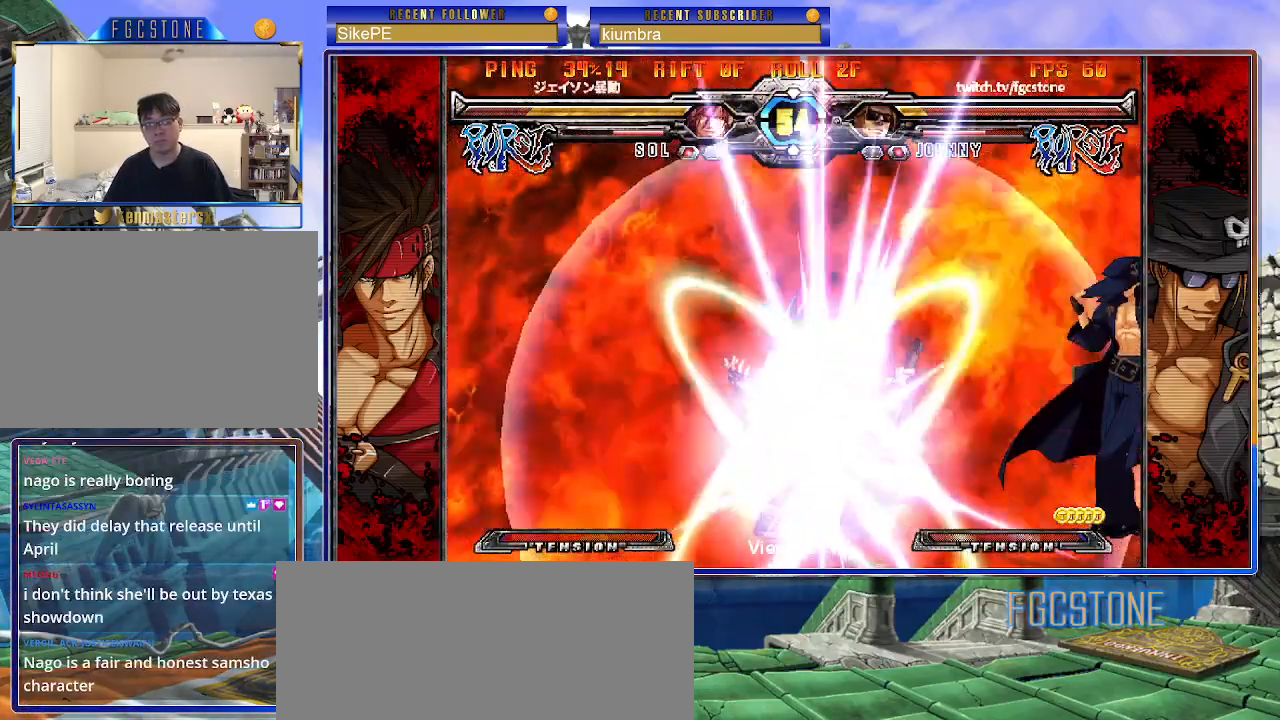
{"buttons": ["HS"], "left_stick": "center", "events": [[483, "HS", "down"]]}
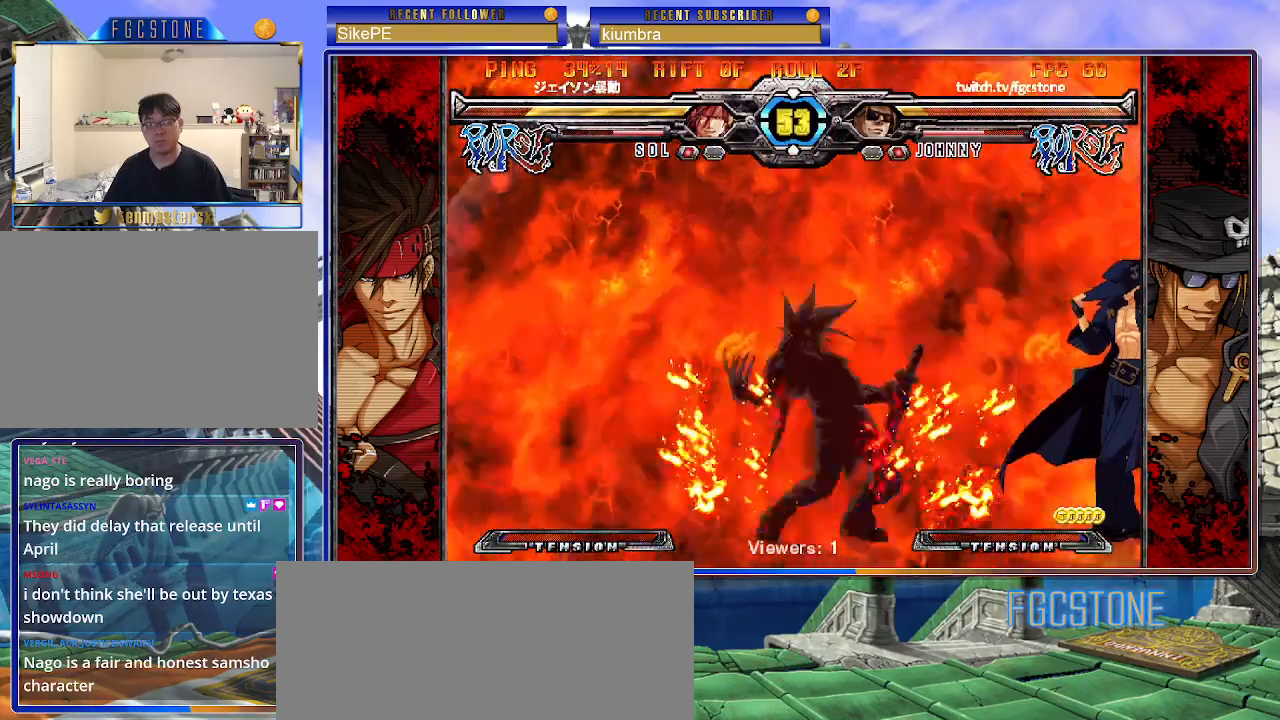
{"buttons": [], "left_stick": "center", "events": [[67, "HS", "up"], [133, "HS", "down"], [217, "HS", "up"], [250, "HS", "down"], [317, "HS", "up"], [367, "HS", "down"], [483, "HS", "up"]]}
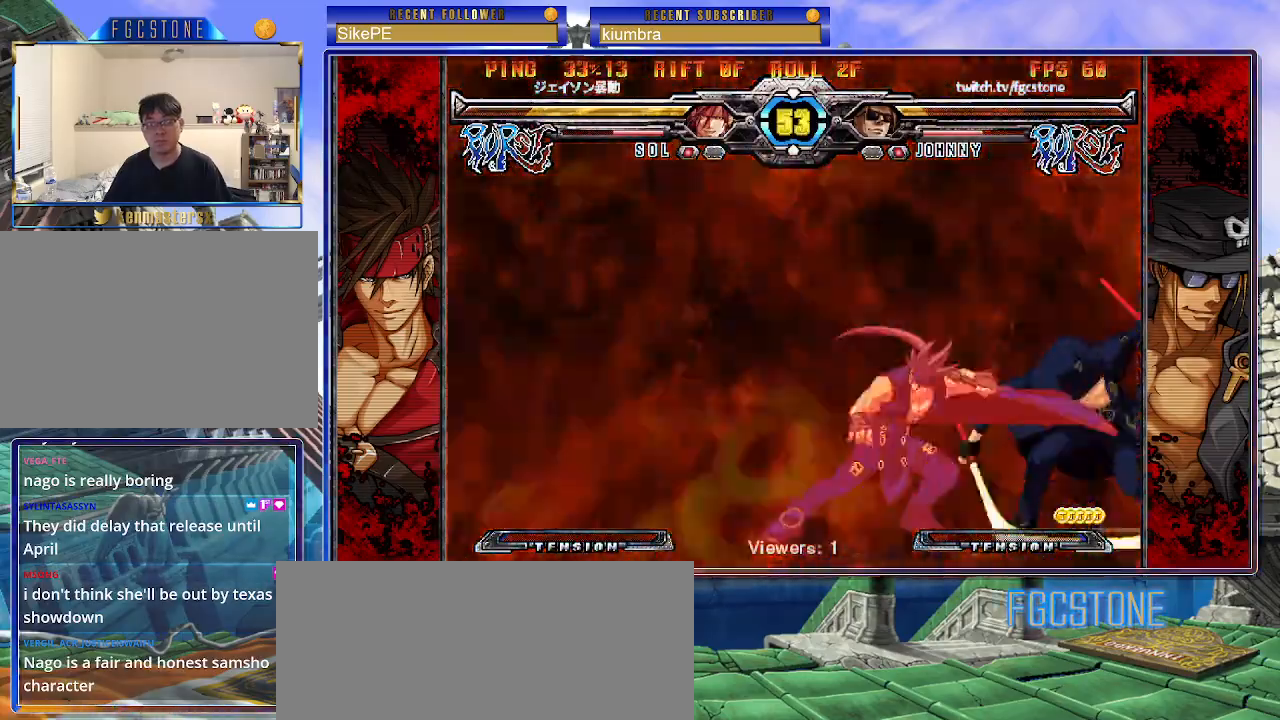
{"buttons": [], "left_stick": "right", "events": [[50, "left_stick", "down-right"], [100, "left_stick", "down-left"], [217, "left_stick", "center"], [483, "left_stick", "right"]]}
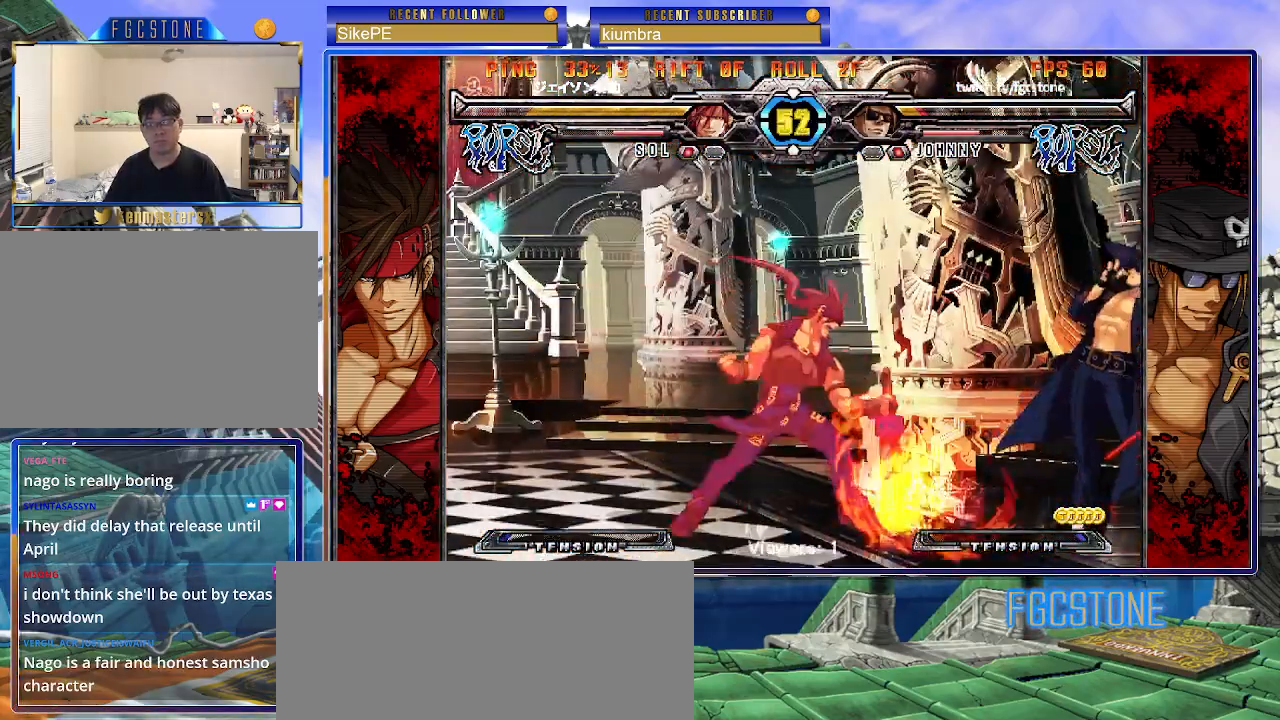
{"buttons": [], "left_stick": "down-right", "events": [[467, "left_stick", "down-right"]]}
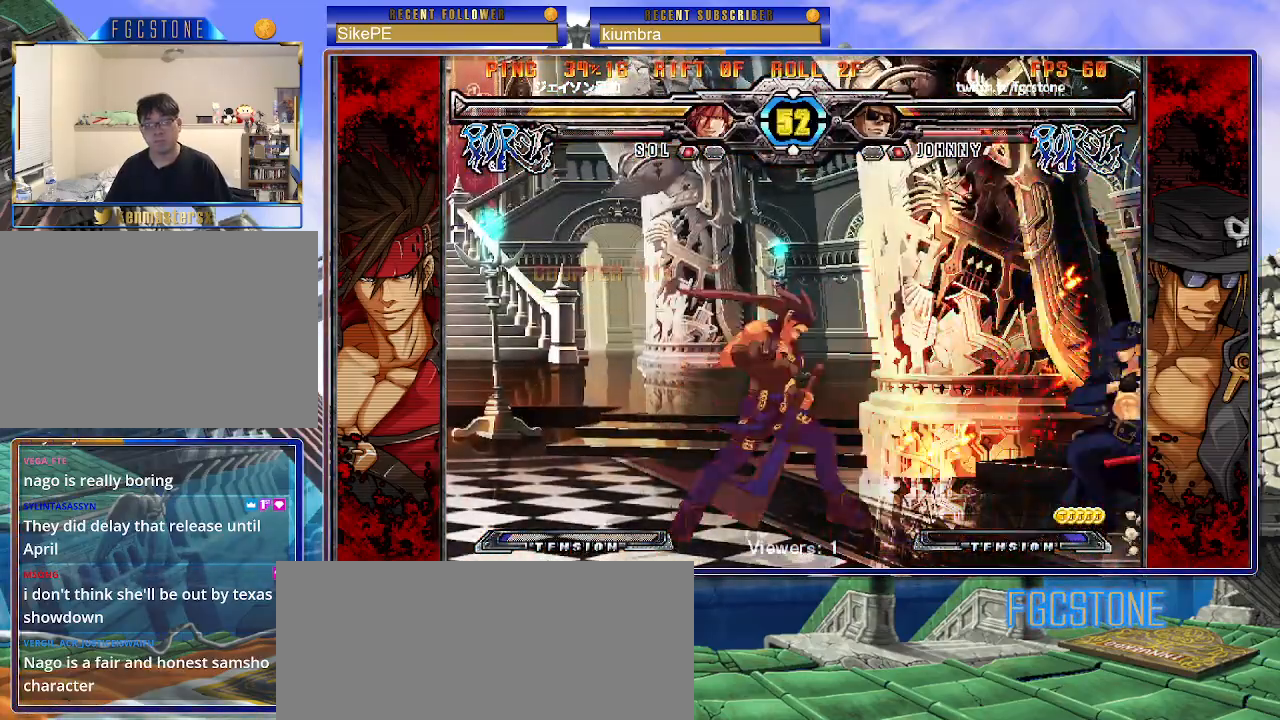
{"buttons": [], "left_stick": "down-right", "events": []}
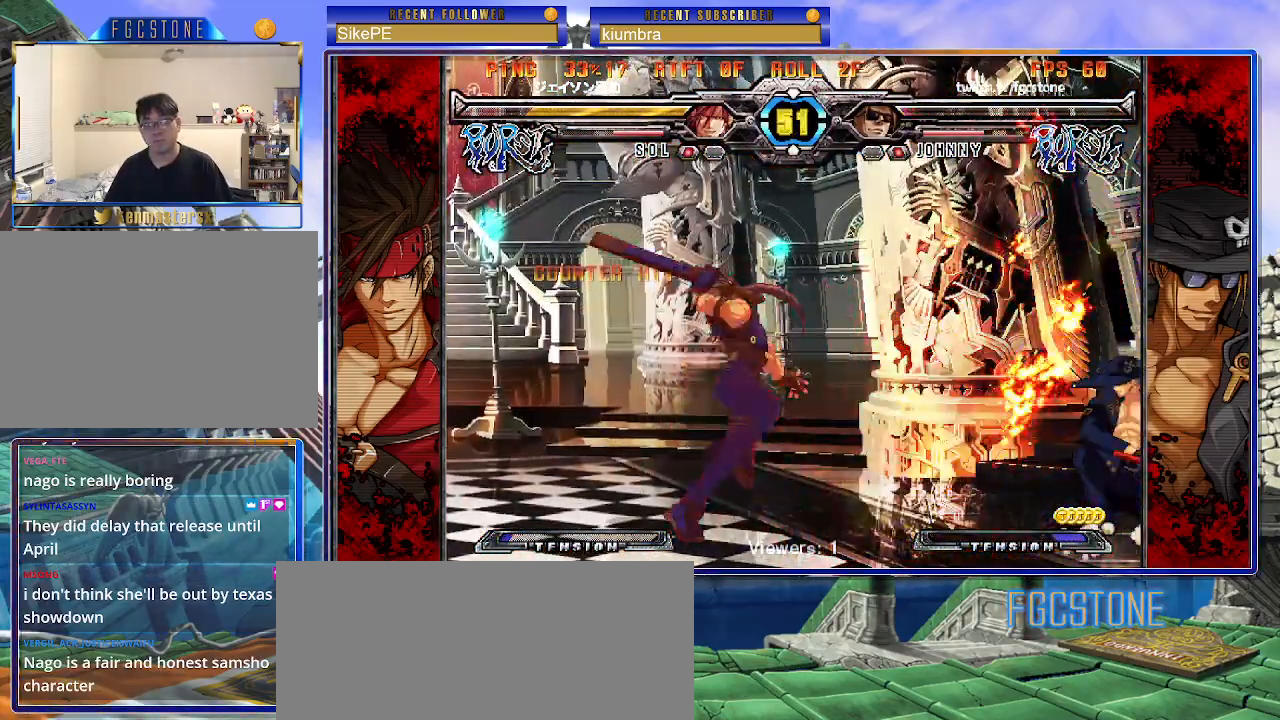
{"buttons": ["K", "S"], "left_stick": "down-right", "events": [[500, "K", "down"], [500, "S", "down"]]}
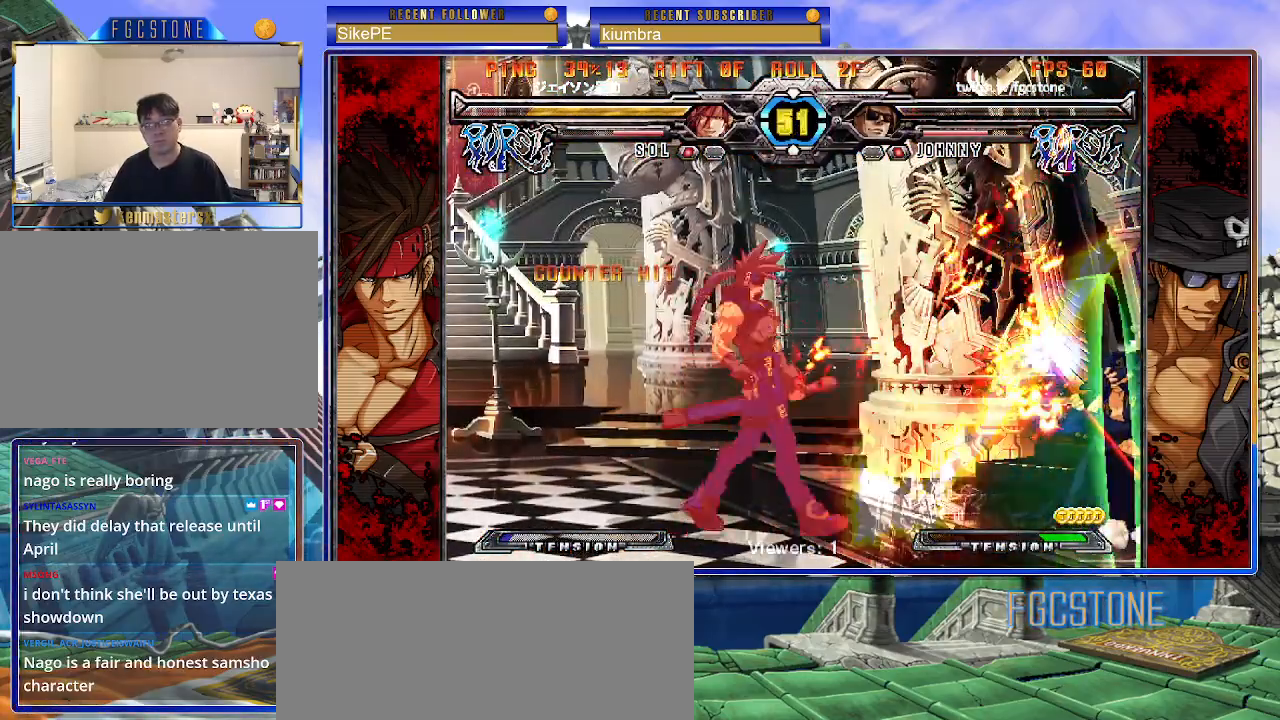
{"buttons": [], "left_stick": "down-right", "events": [[433, "K", "up"], [450, "S", "up"]]}
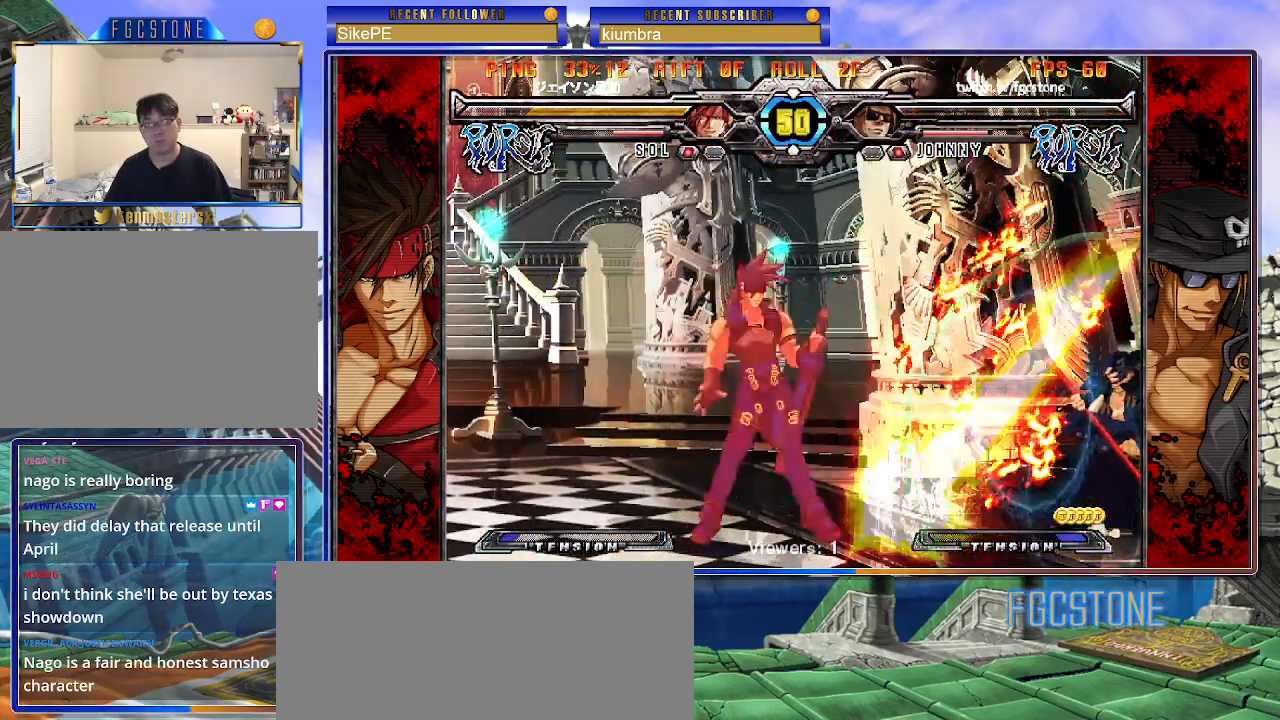
{"buttons": [], "left_stick": "down-right", "events": [[100, "K", "down"], [100, "S", "down"], [500, "K", "up"], [500, "S", "up"]]}
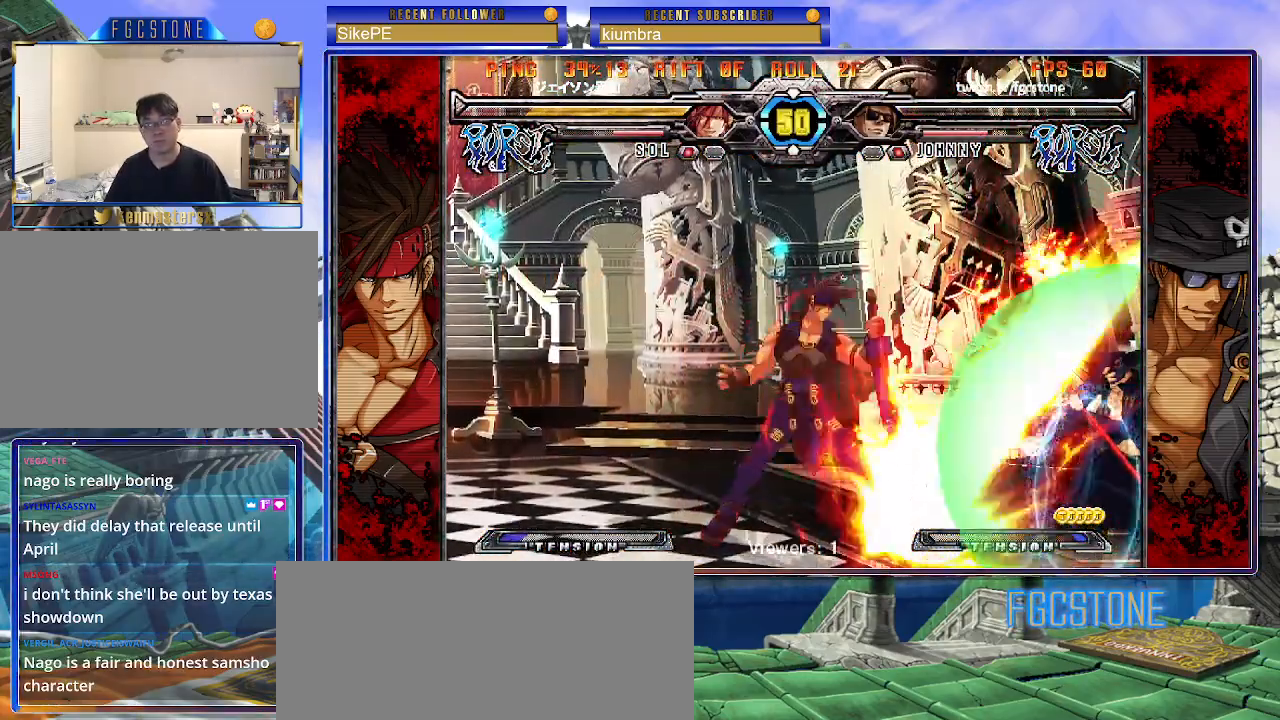
{"buttons": ["K", "S"], "left_stick": "right", "events": [[33, "left_stick", "center"], [100, "left_stick", "down"], [183, "left_stick", "up-left"], [333, "left_stick", "right"], [383, "K", "down"], [383, "S", "down"]]}
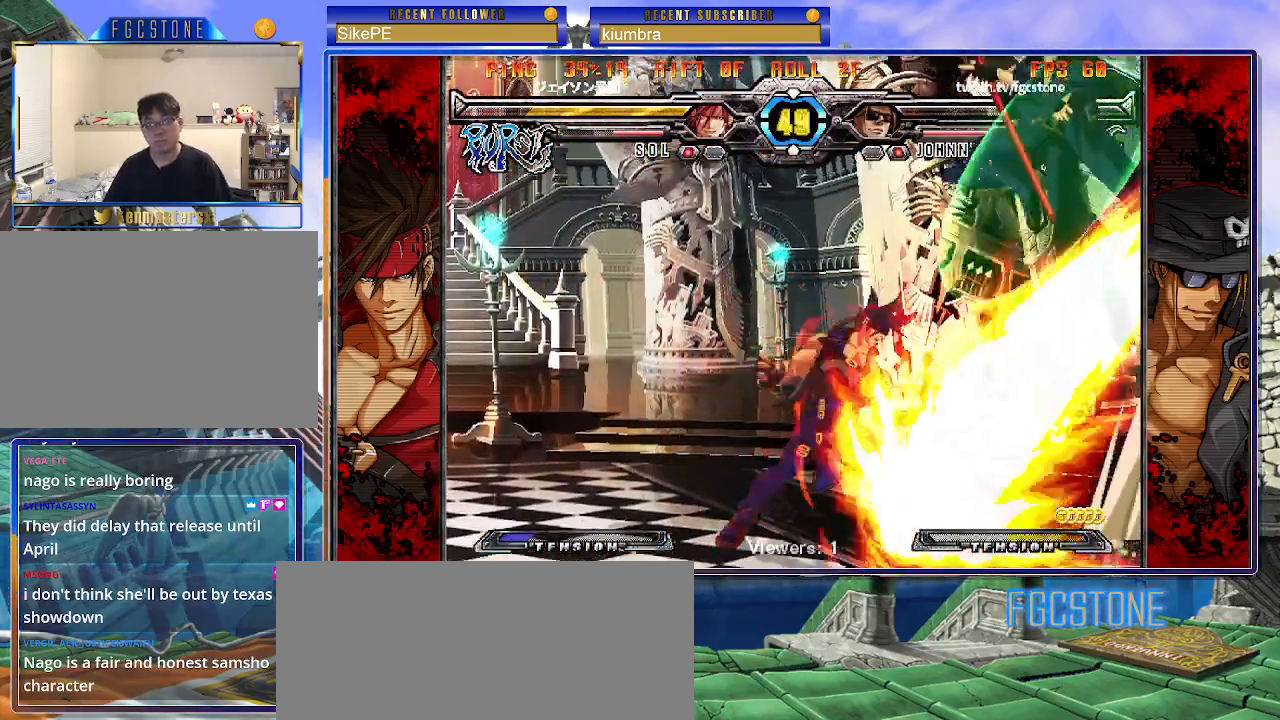
{"buttons": ["S"], "left_stick": "up-left", "events": [[200, "K", "up"], [200, "S", "up"], [250, "left_stick", "center"], [317, "left_stick", "left"], [417, "left_stick", "center"], [483, "S", "down"], [483, "left_stick", "up-left"]]}
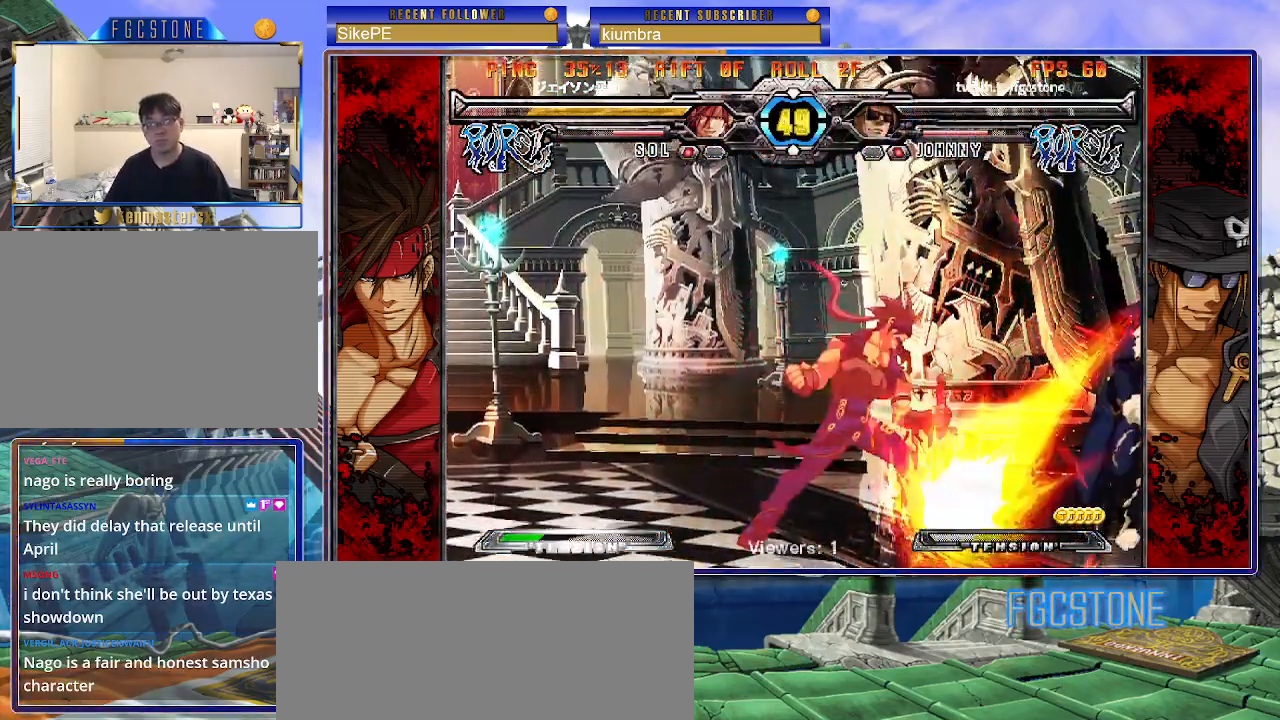
{"buttons": [], "left_stick": "center", "events": [[17, "S", "up"], [133, "K", "down"], [133, "S", "down"], [133, "left_stick", "down-right"], [367, "K", "up"], [367, "S", "up"], [467, "left_stick", "center"]]}
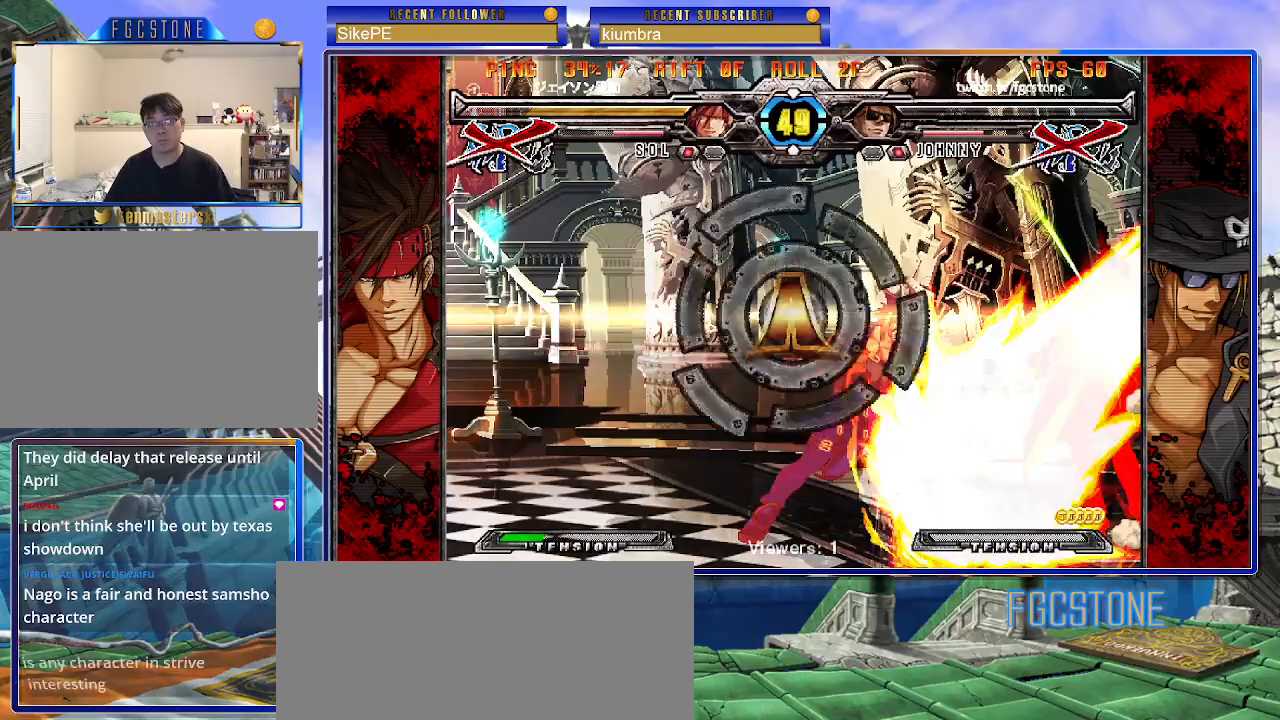
{"buttons": [], "left_stick": "center", "events": []}
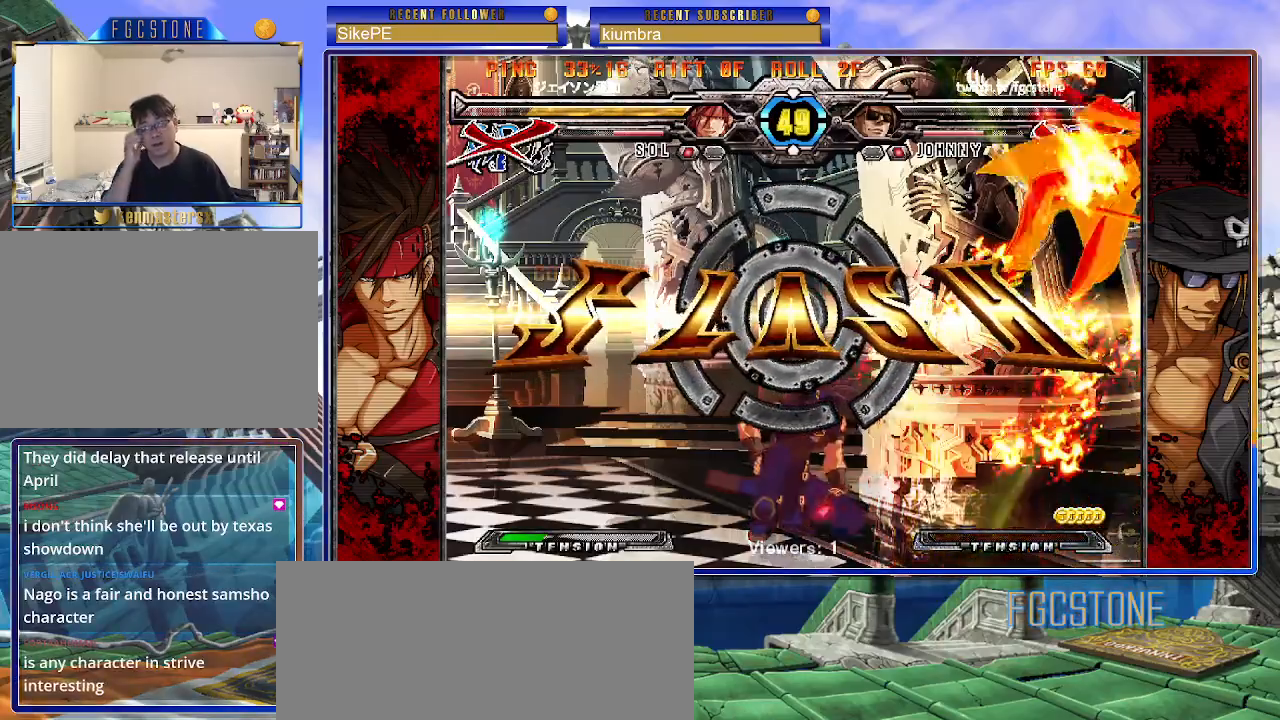
{"buttons": [], "left_stick": "center", "events": []}
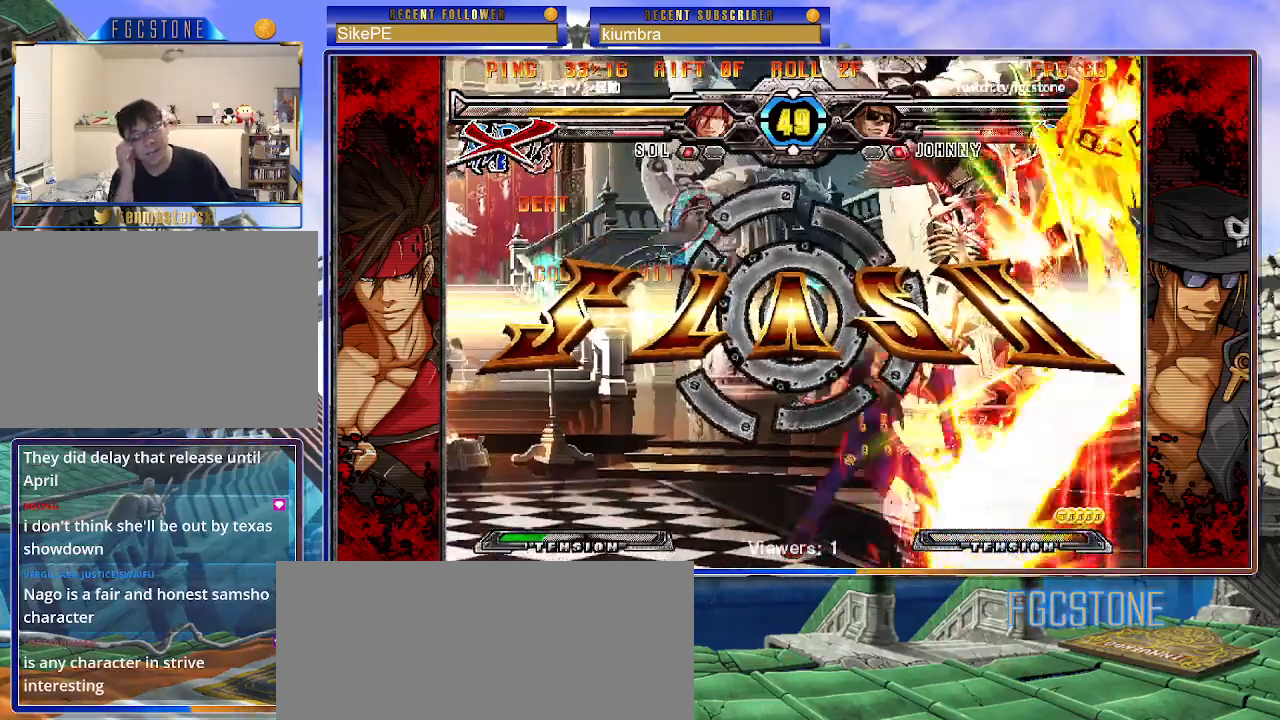
{"buttons": [], "left_stick": "center", "events": []}
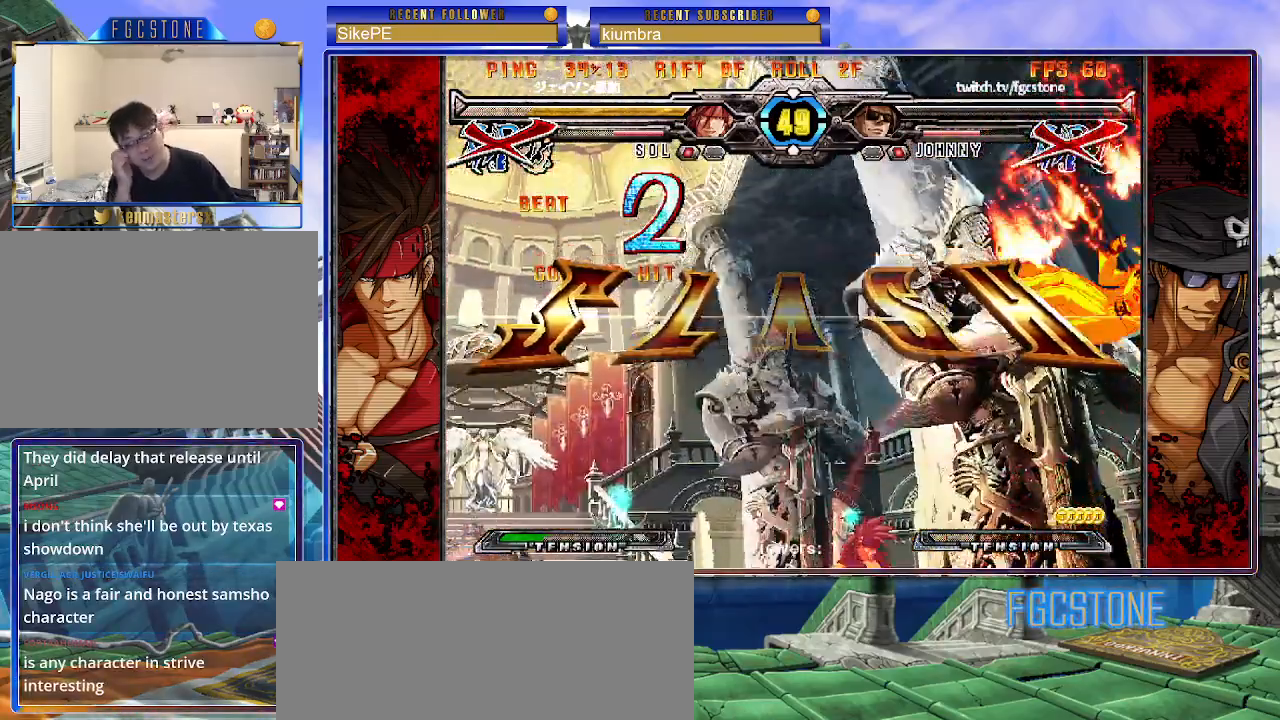
{"buttons": [], "left_stick": "center", "events": []}
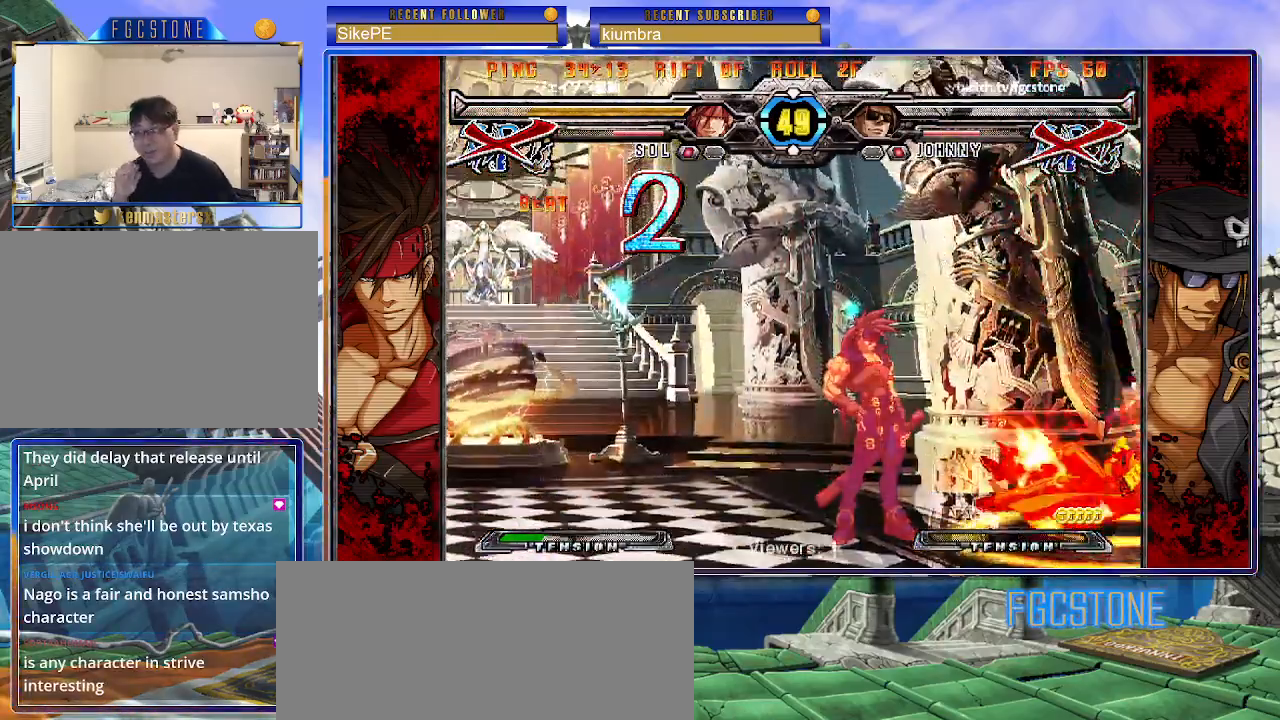
{"buttons": [], "left_stick": "center", "events": []}
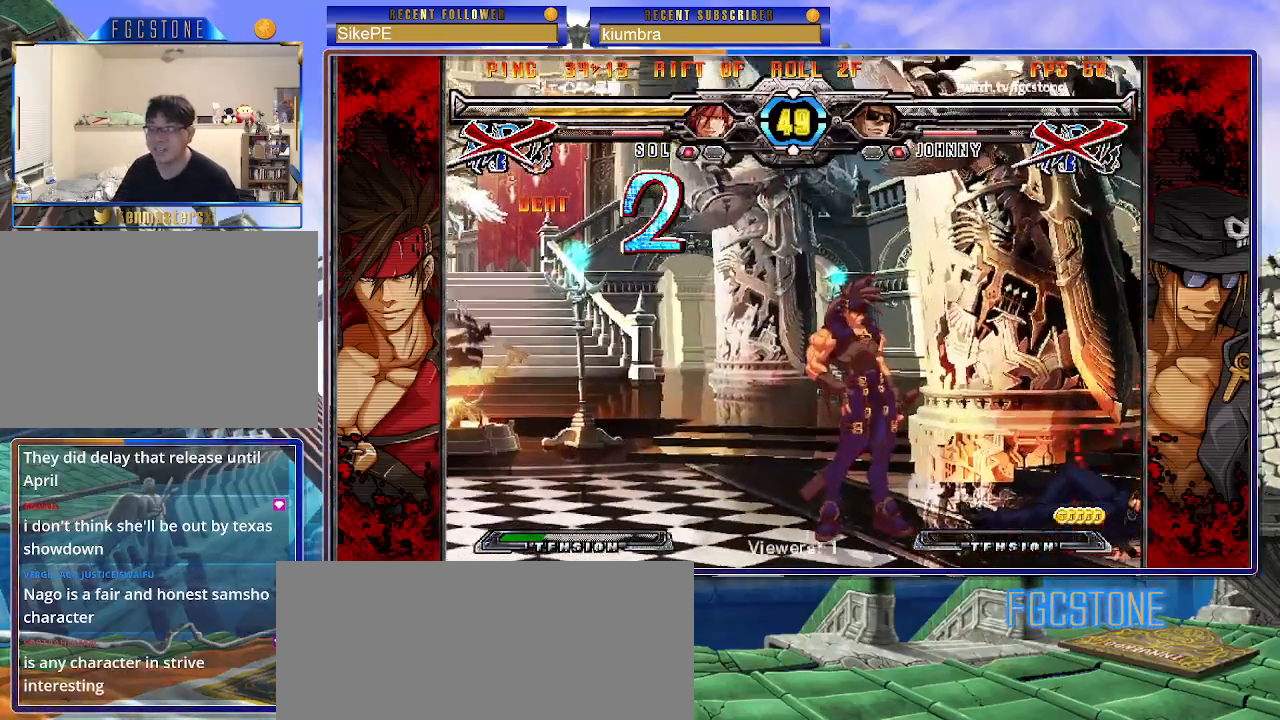
{"buttons": [], "left_stick": "center", "events": [[17, "P", "down"], [67, "P", "up"], [150, "P", "down"], [250, "P", "up"]]}
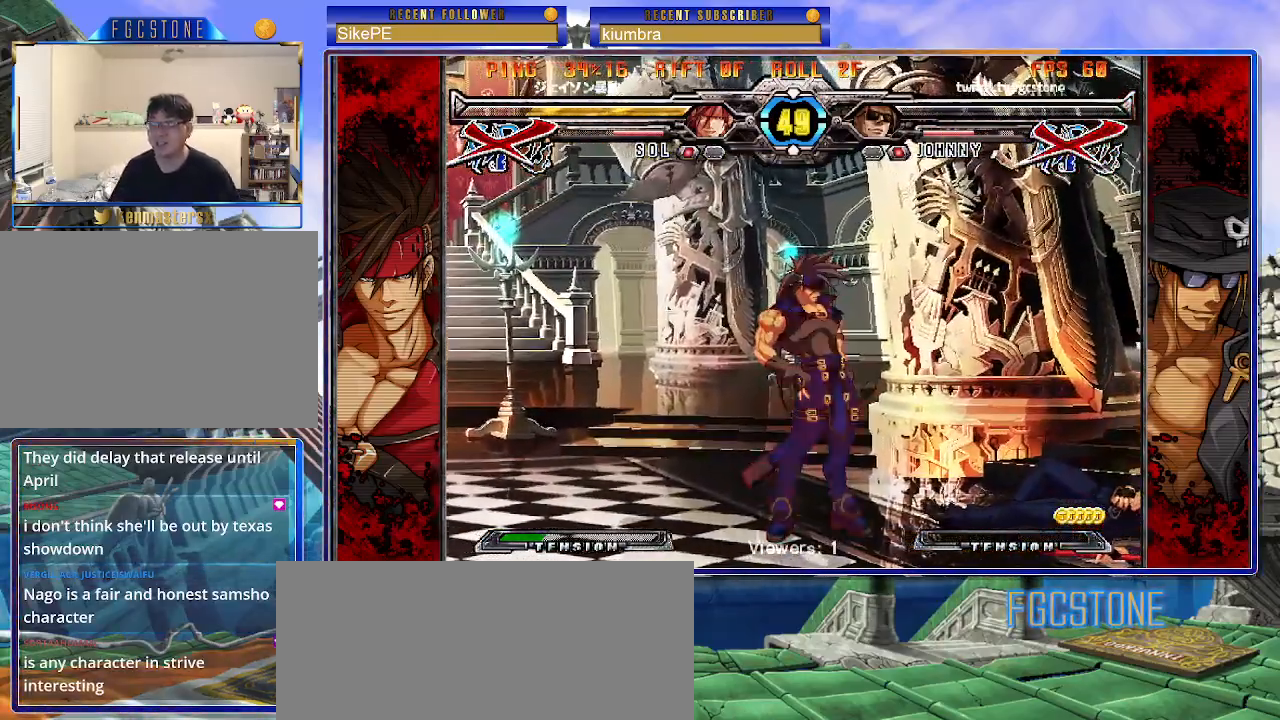
{"buttons": [], "left_stick": "center", "events": []}
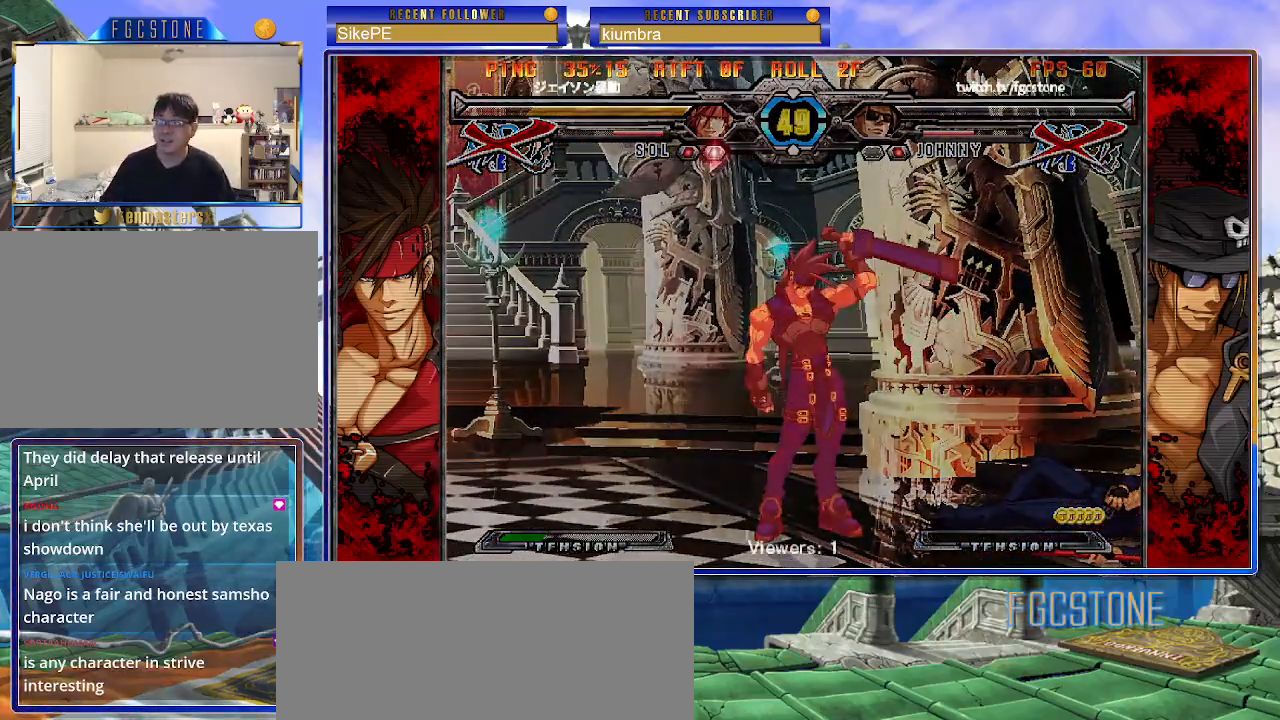
{"buttons": [], "left_stick": "center", "events": []}
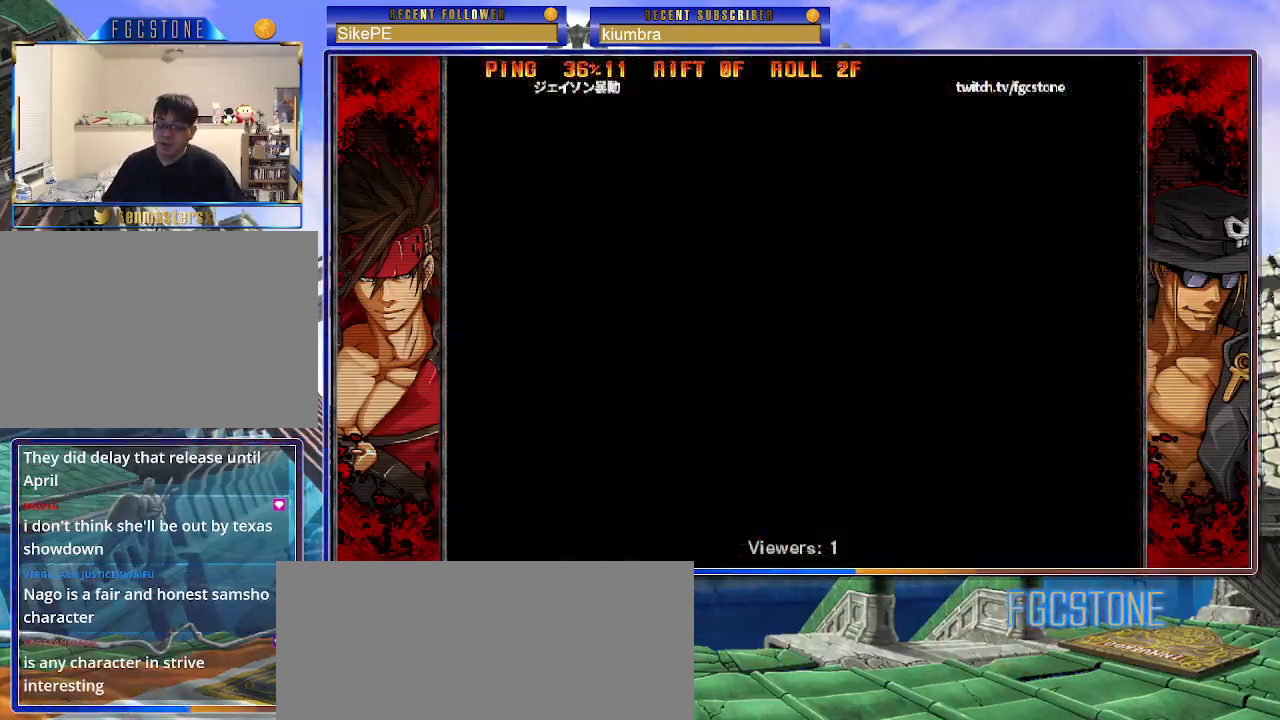
{"buttons": [], "left_stick": "center", "events": []}
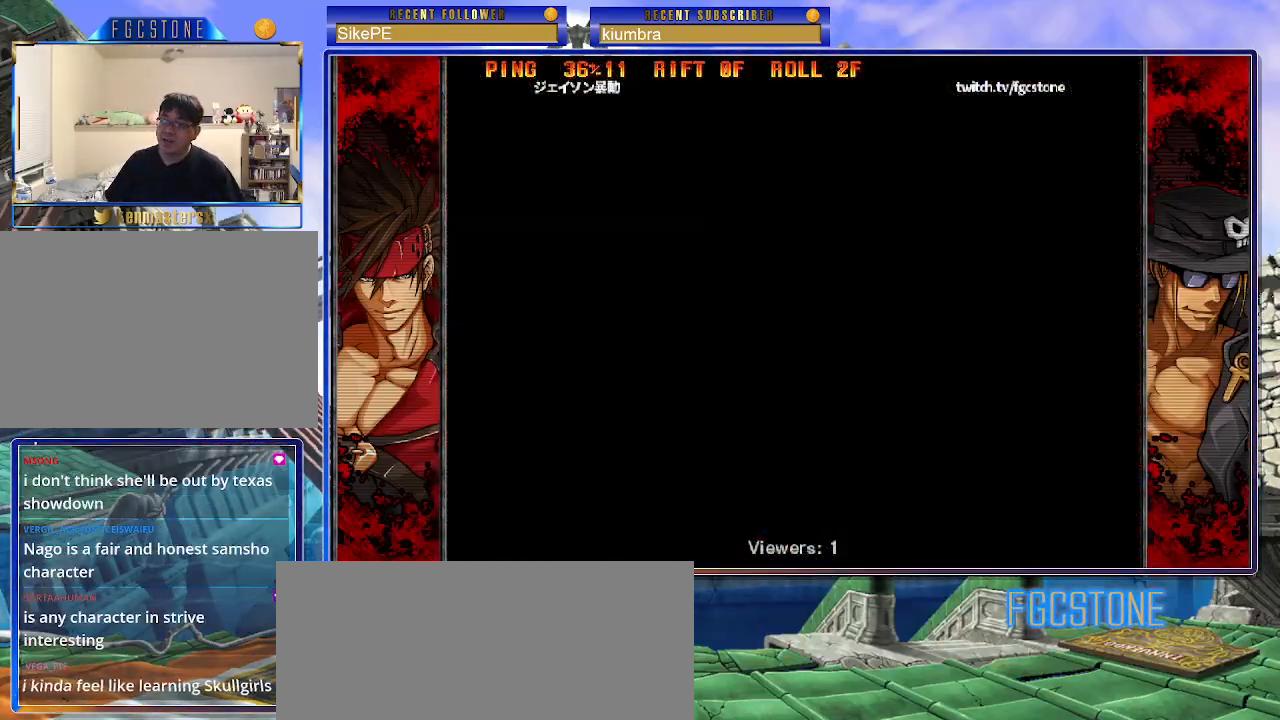
{"buttons": [], "left_stick": "center", "events": []}
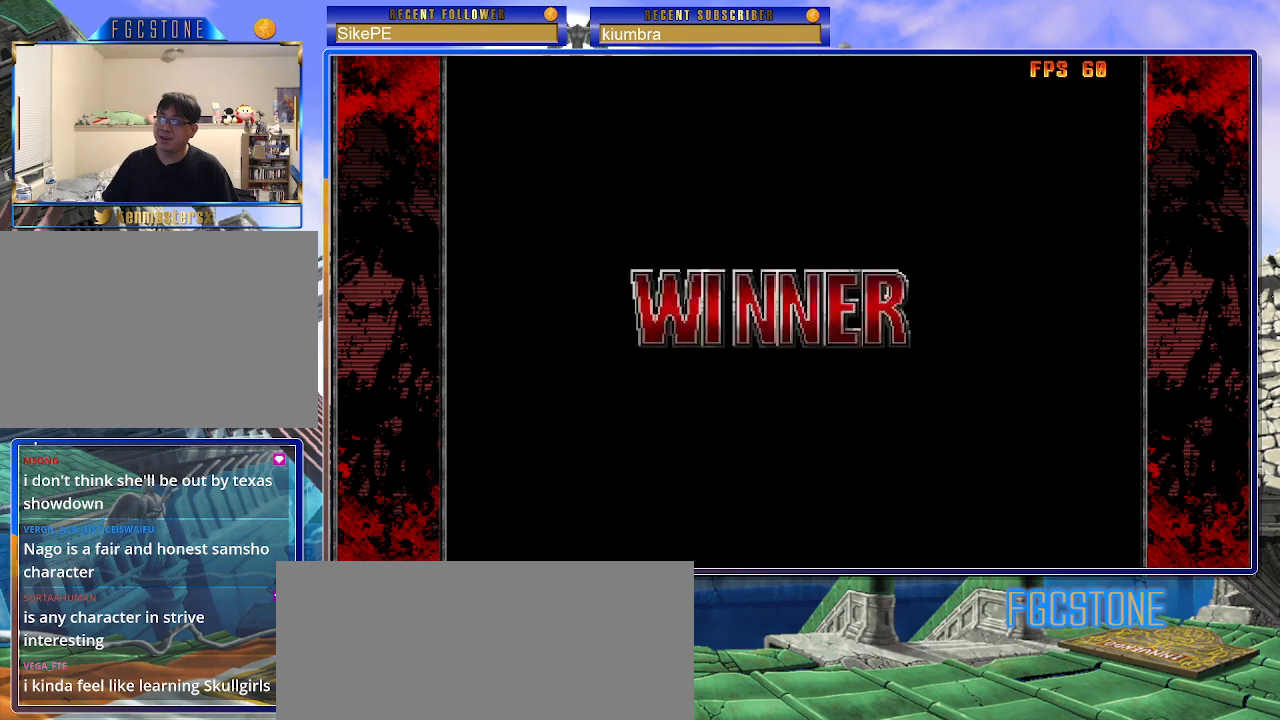
{"buttons": [], "left_stick": "center", "events": []}
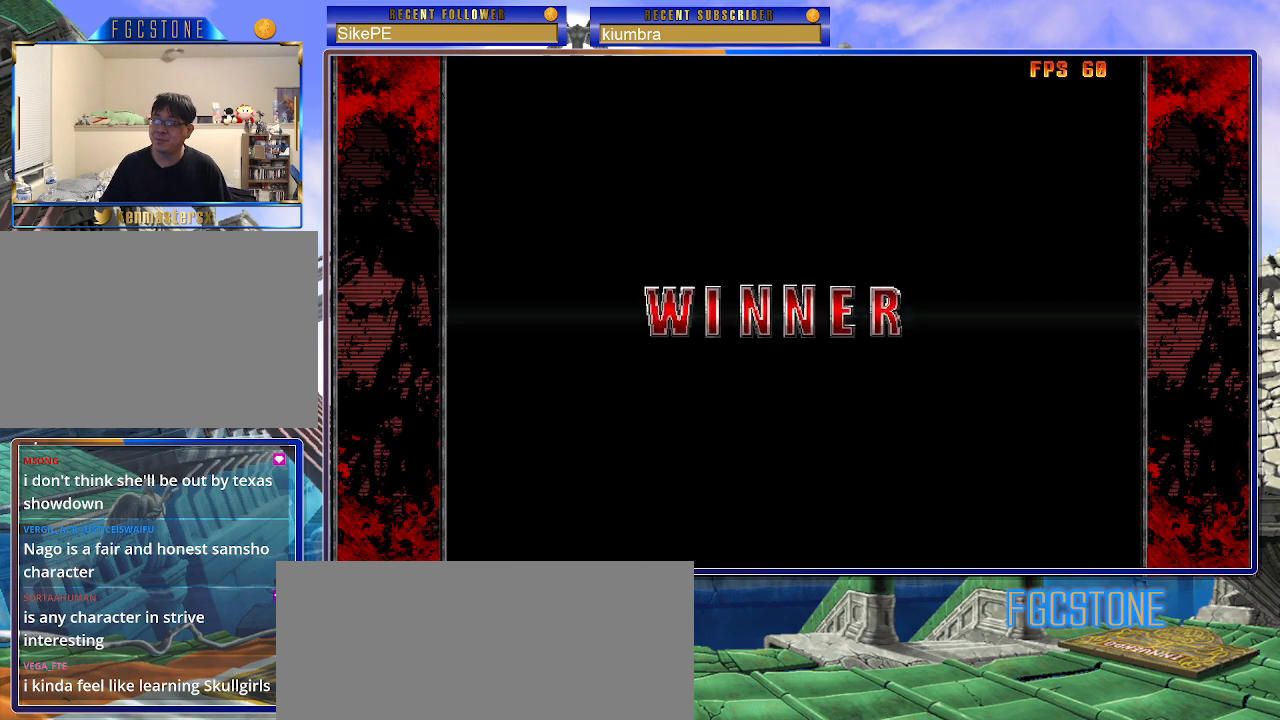
{"buttons": [], "left_stick": "center", "events": [[50, "P", "down"], [150, "P", "up"]]}
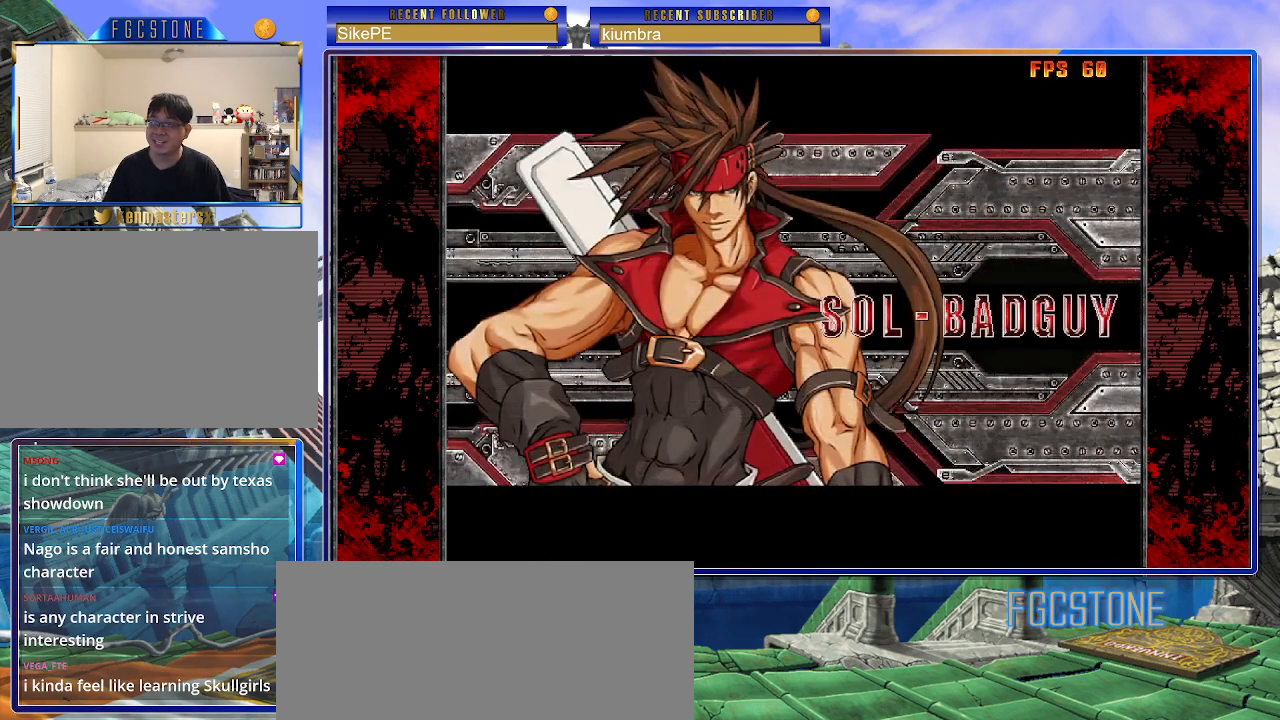
{"buttons": [], "left_stick": "center", "events": []}
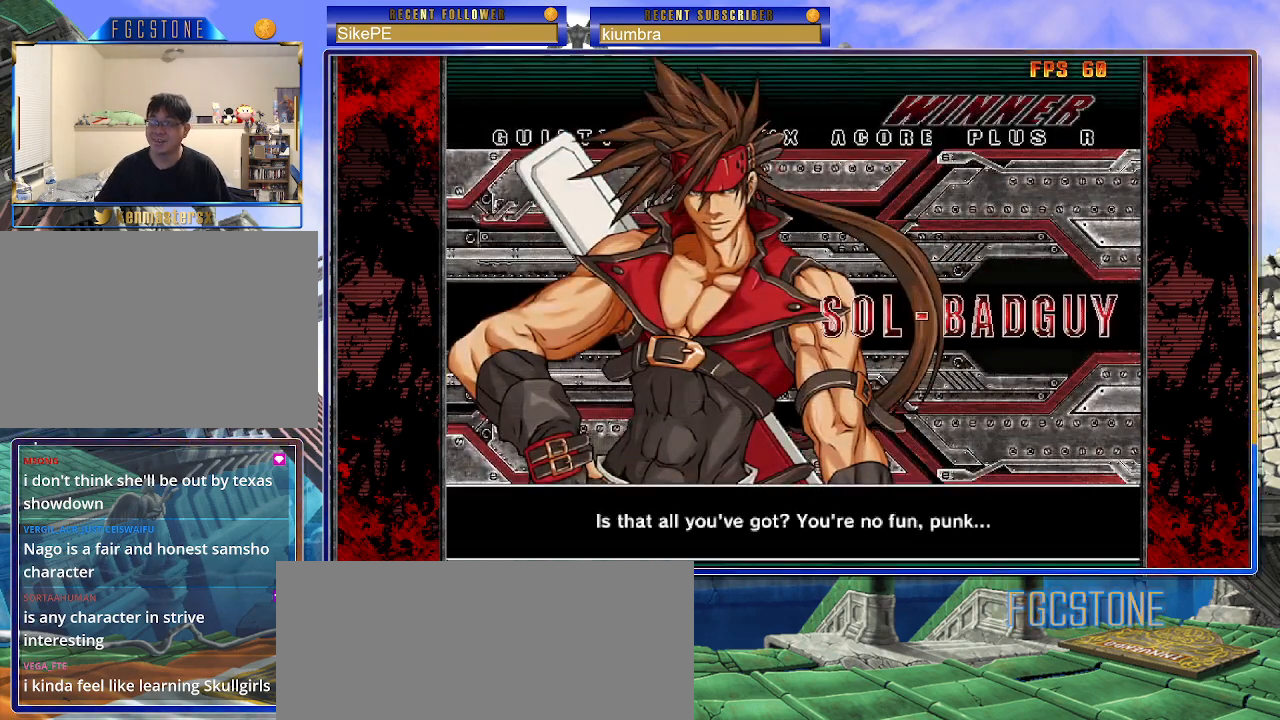
{"buttons": [], "left_stick": "center", "events": [[400, "P", "down"], [467, "P", "up"]]}
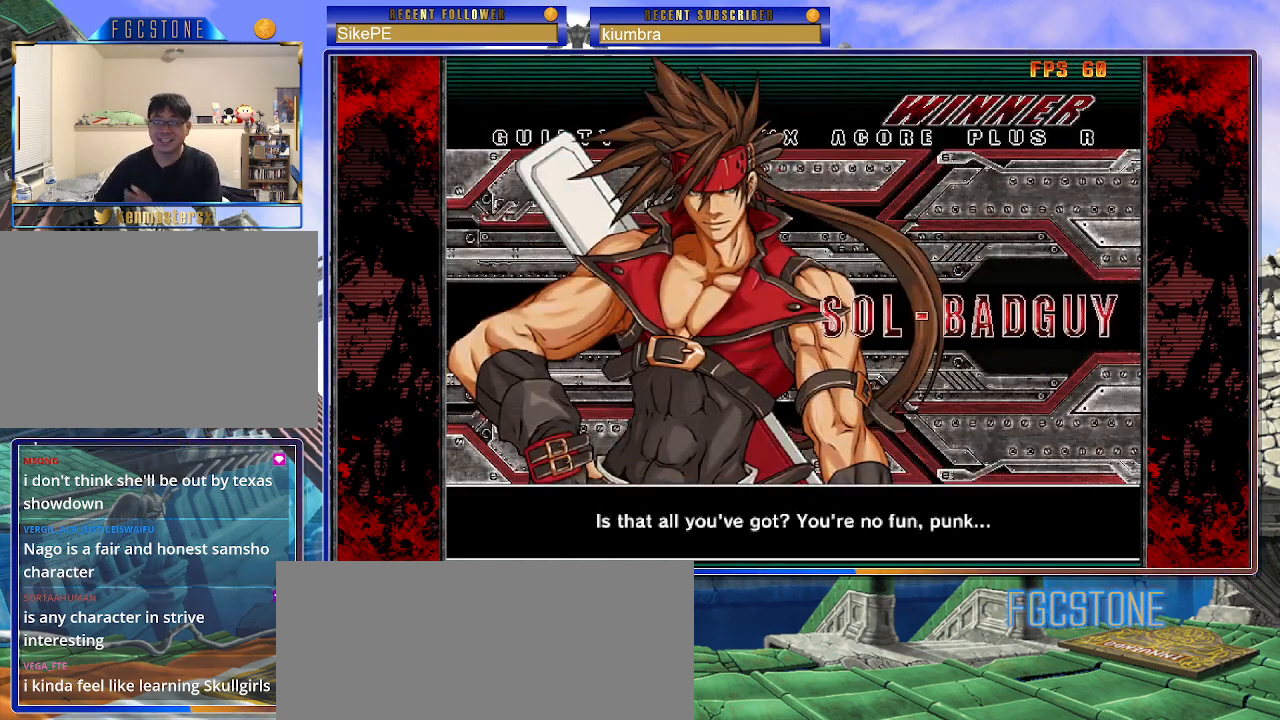
{"buttons": [], "left_stick": "center", "events": []}
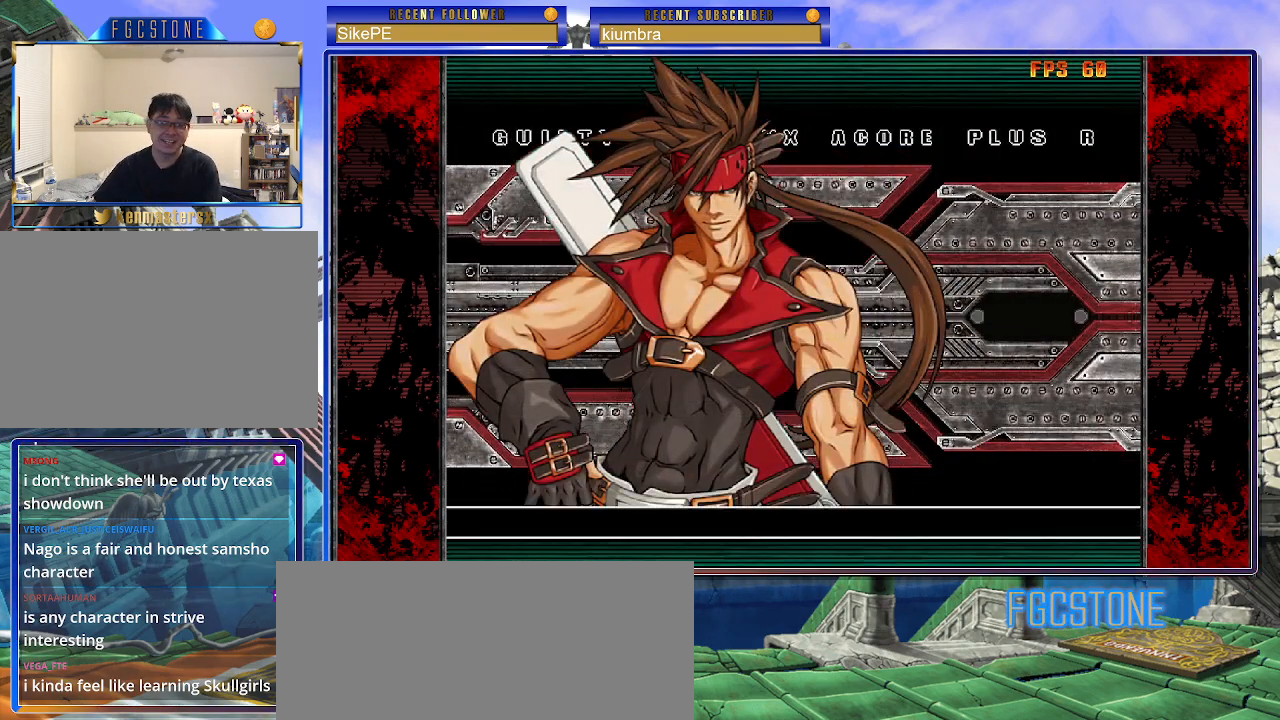
{"buttons": [], "left_stick": "center", "events": [[250, "P", "down"], [367, "P", "up"]]}